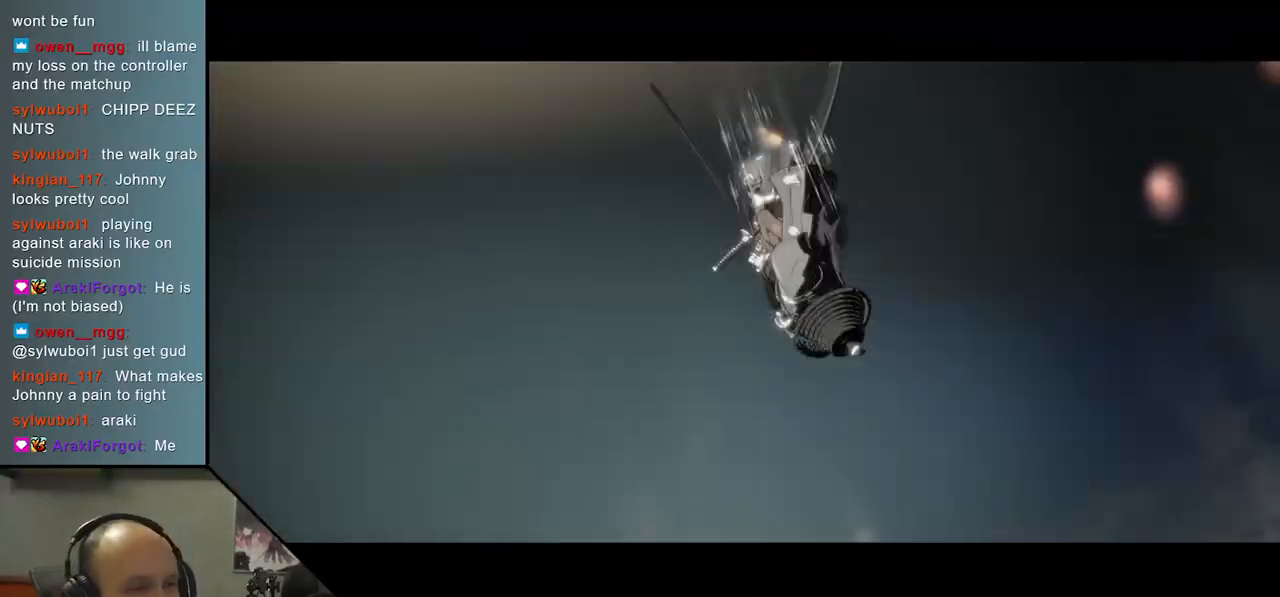
Gameplay with a controller (arcade stick); each line is a JSON object with the inputs held at the frame after it. "events" lists button and stick changes between this image and that frame as [ms after this image, input, new state], when the widget could be followed in between. Not read: L3 R3.
{"buttons": [], "left_stick": "down-right", "right_stick": "down-right", "events": []}
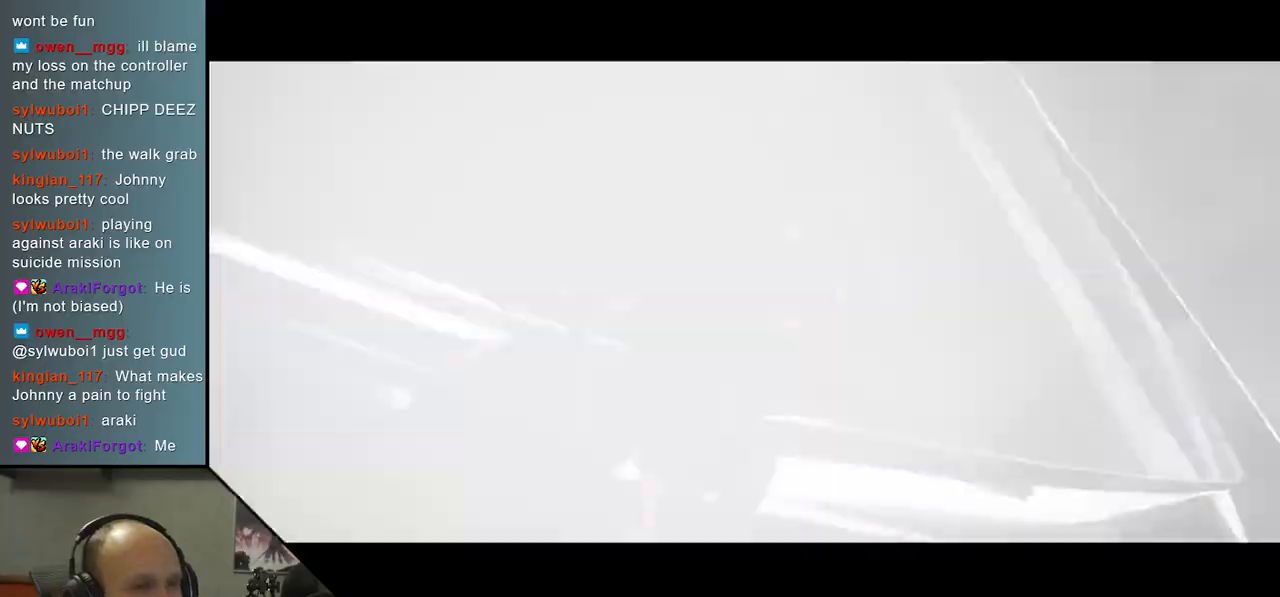
{"buttons": [], "left_stick": "down-right", "right_stick": "down-right", "events": []}
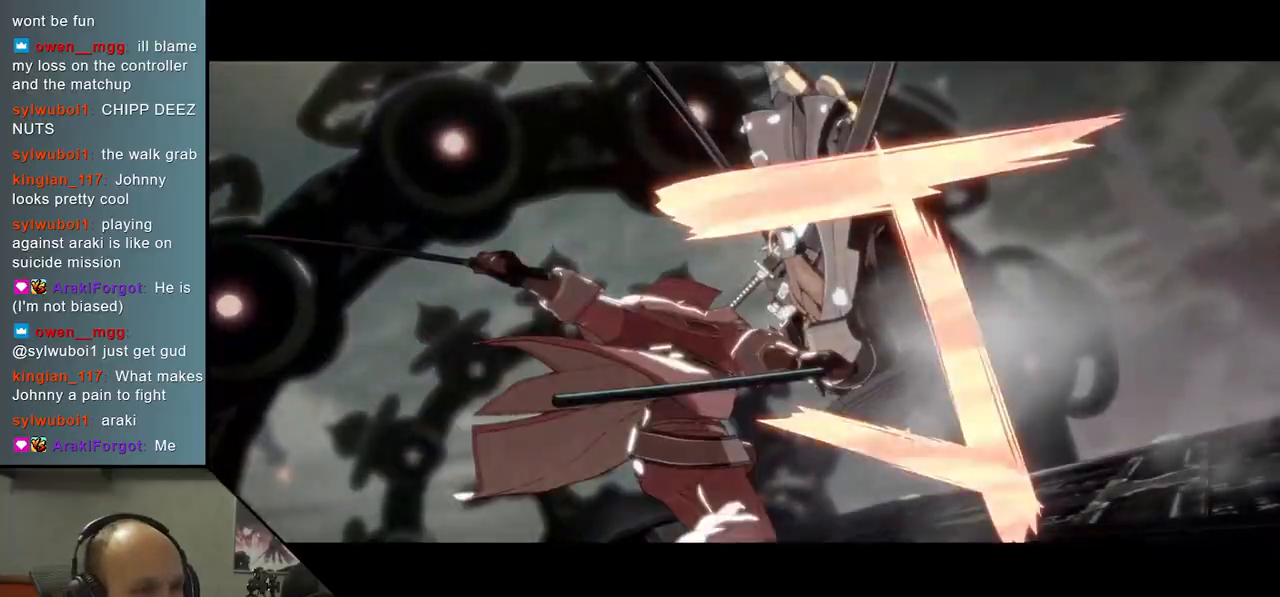
{"buttons": [], "left_stick": "down-right", "right_stick": "down-right", "events": []}
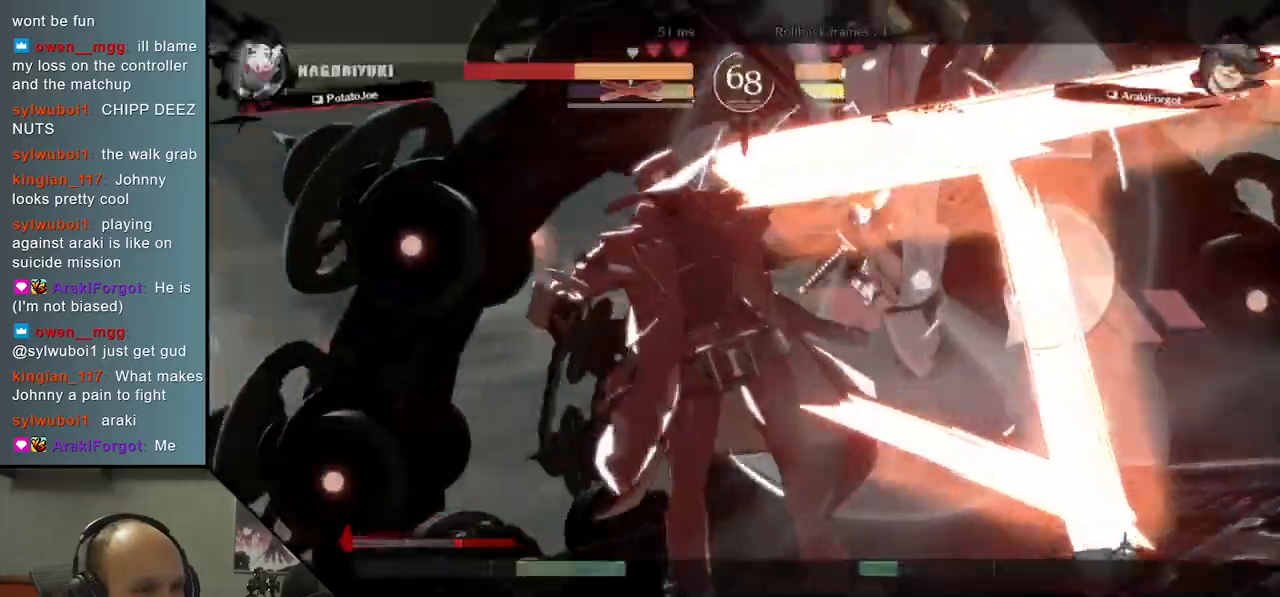
{"buttons": [], "left_stick": "down-right", "right_stick": "down-right", "events": []}
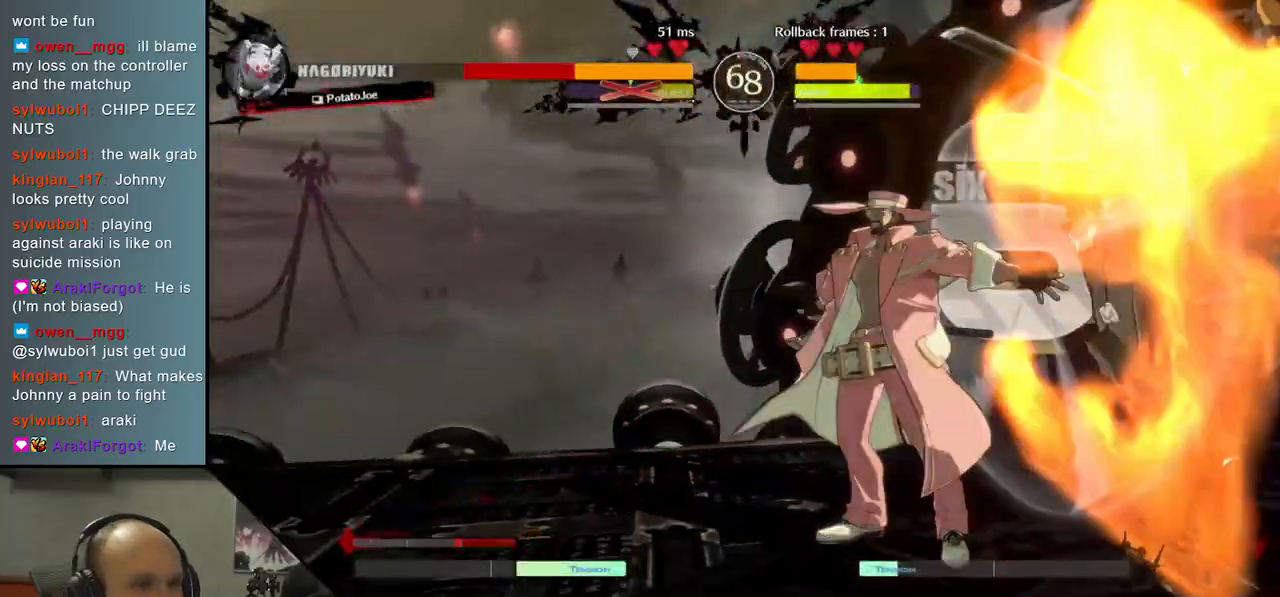
{"buttons": [], "left_stick": "down-right", "right_stick": "down-right", "events": []}
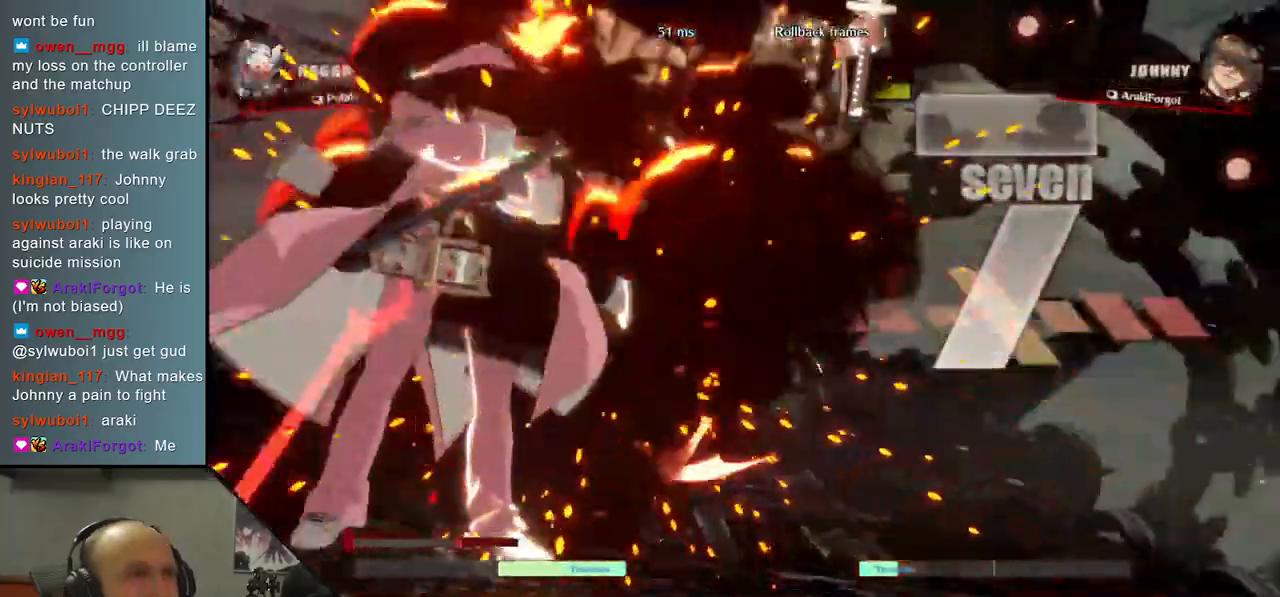
{"buttons": [], "left_stick": "down-right", "right_stick": "down-right", "events": []}
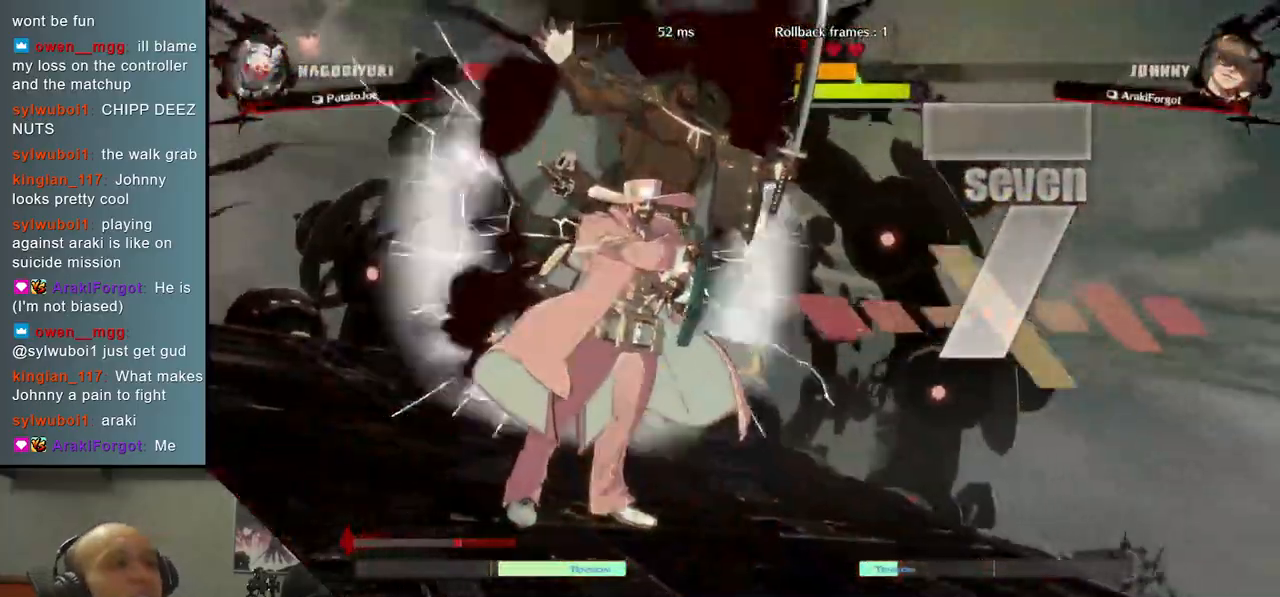
{"buttons": [], "left_stick": "down-right", "right_stick": "down-right", "events": []}
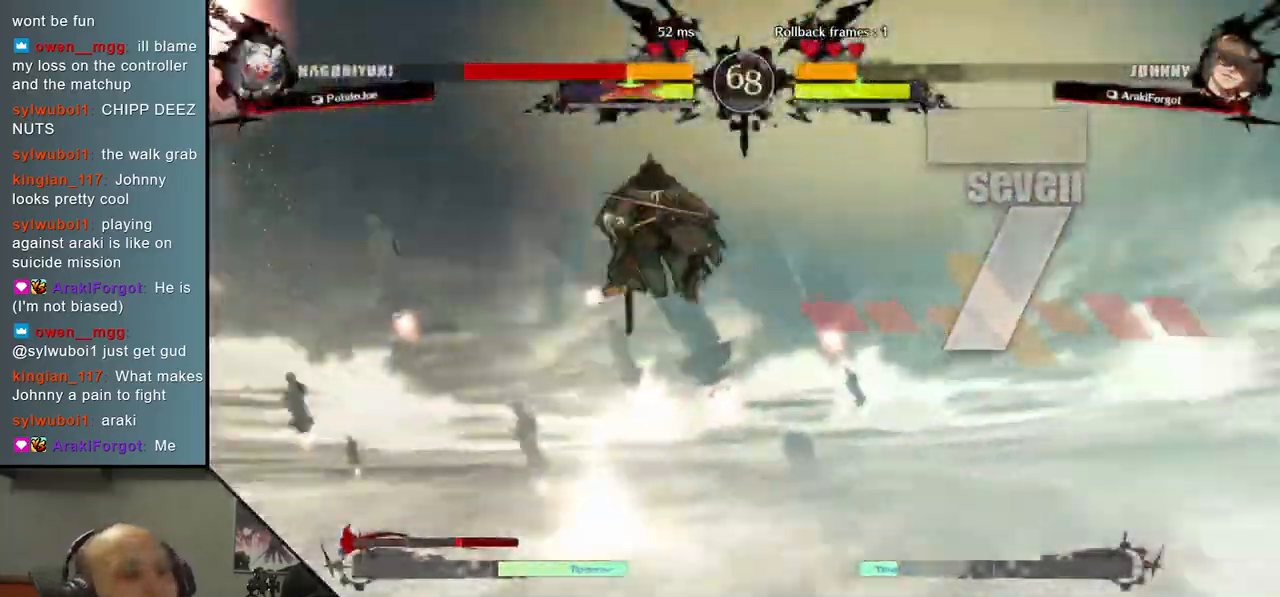
{"buttons": [], "left_stick": "down-right", "right_stick": "down-right", "events": []}
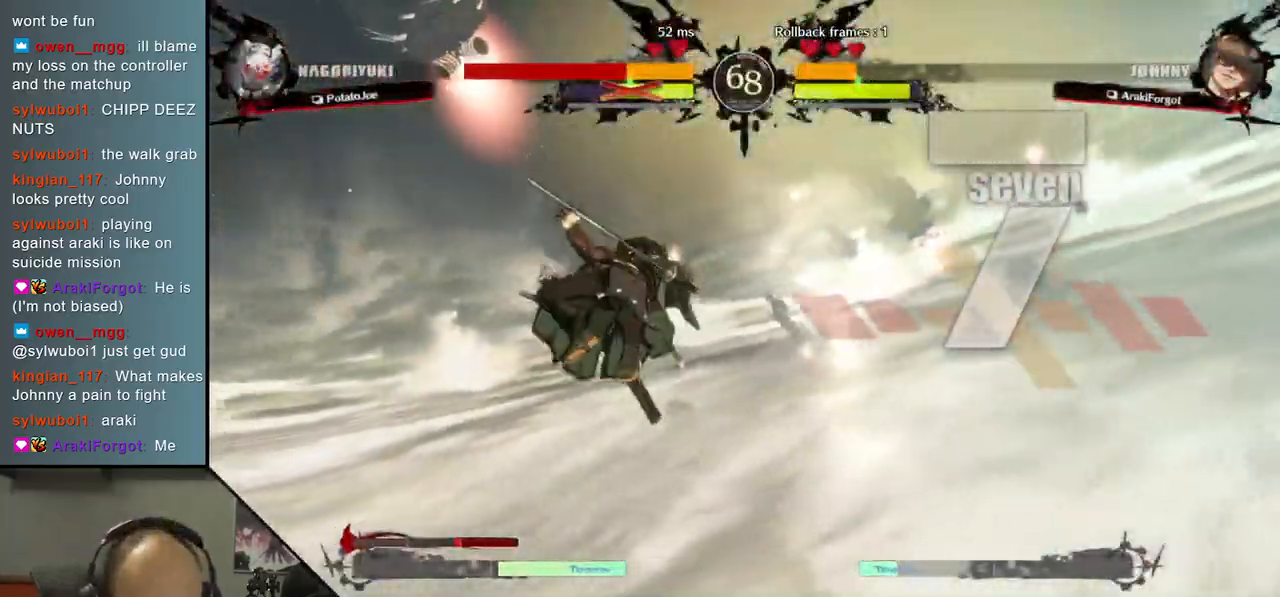
{"buttons": [], "left_stick": "down-right", "right_stick": "down-right", "events": []}
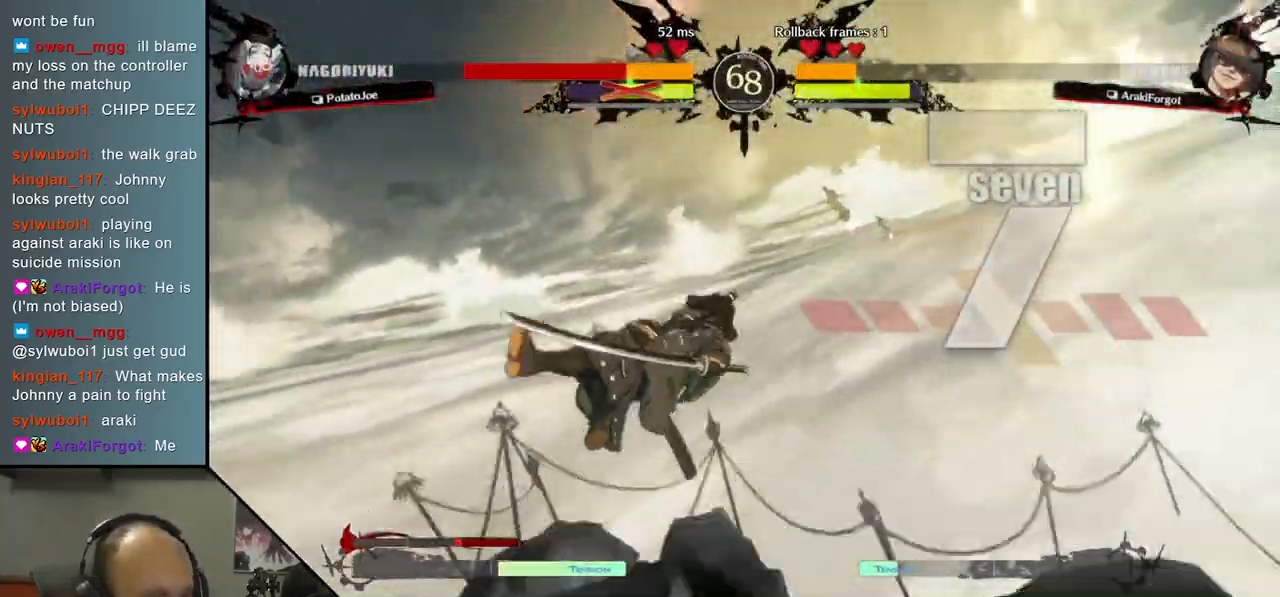
{"buttons": [], "left_stick": "center", "right_stick": "center", "events": [[267, "left_stick", "right"], [267, "right_stick", "right"], [417, "left_stick", "center"], [417, "right_stick", "center"]]}
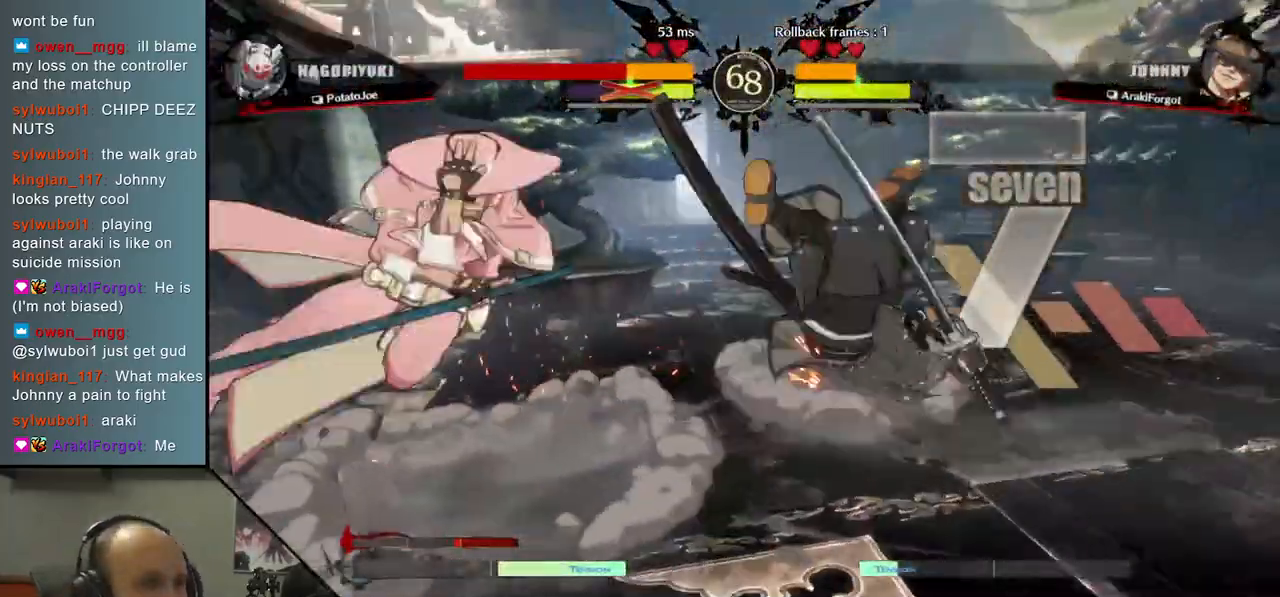
{"buttons": [], "left_stick": "right", "right_stick": "right", "events": [[150, "left_stick", "right"], [150, "right_stick", "right"]]}
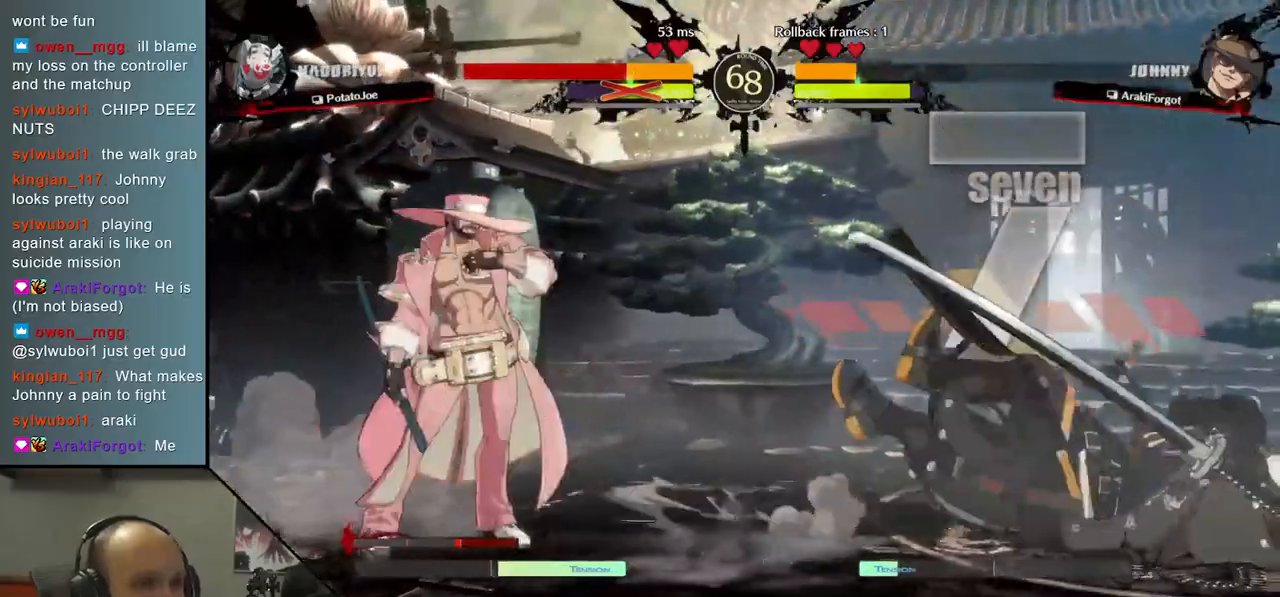
{"buttons": [], "left_stick": "right", "right_stick": "right", "events": []}
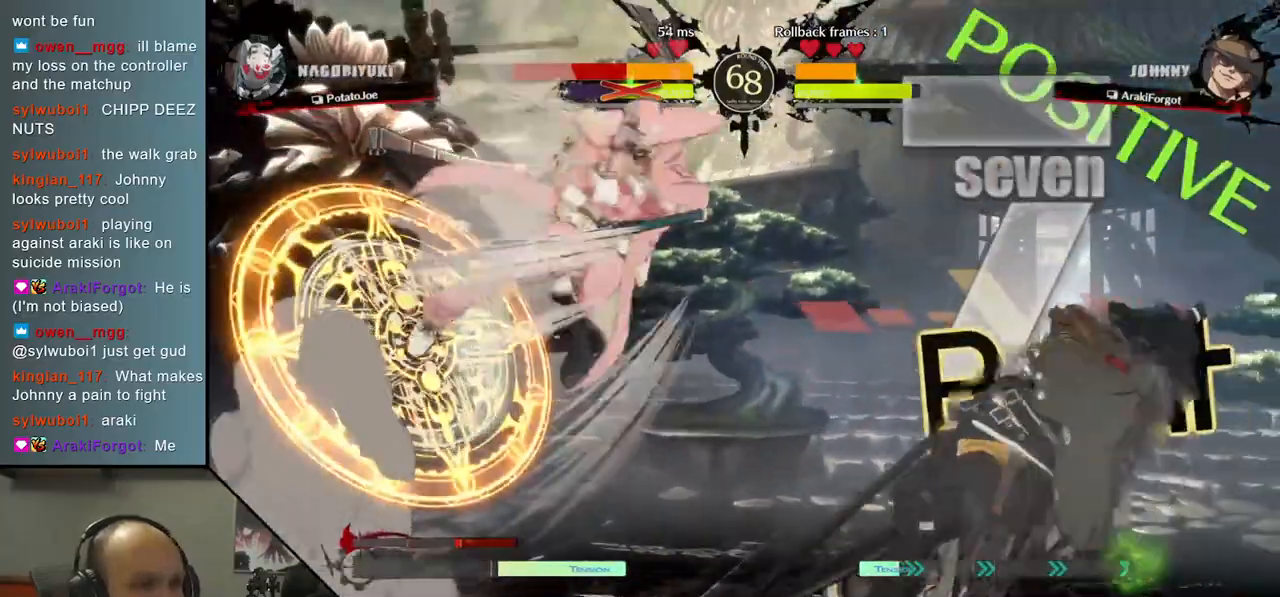
{"buttons": [], "left_stick": "center", "right_stick": "center", "events": [[233, "left_stick", "down"], [233, "right_stick", "down"], [300, "L1", "down"], [300, "left_stick", "right"], [300, "right_stick", "right"], [417, "L1", "up"], [467, "left_stick", "center"], [467, "right_stick", "center"]]}
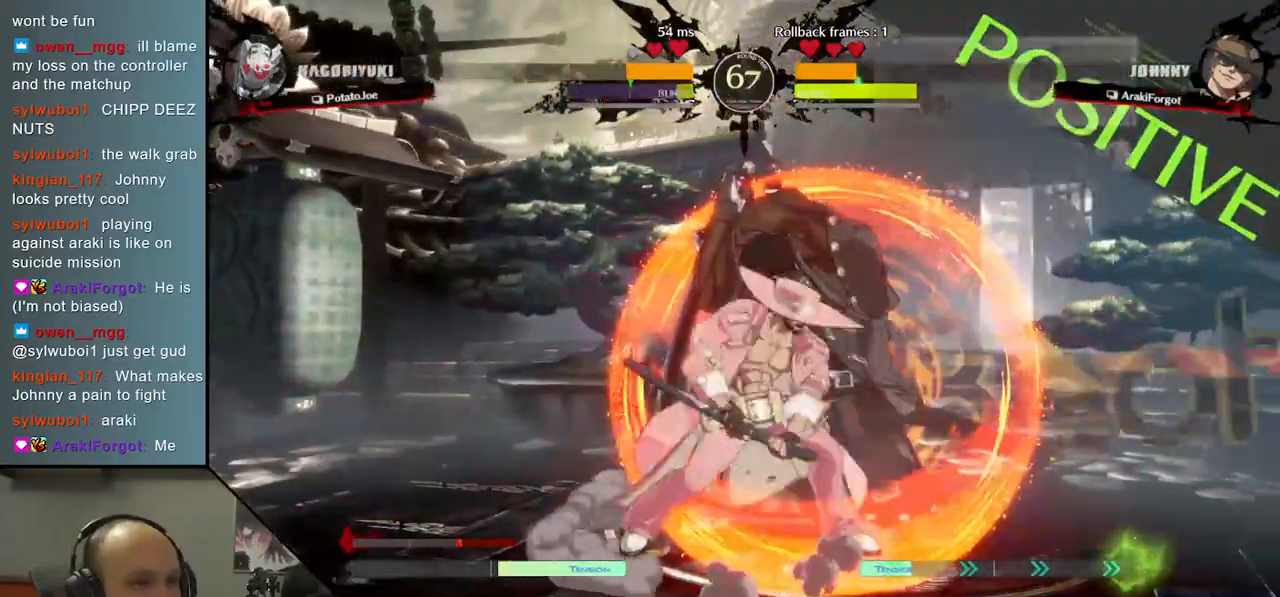
{"buttons": ["TRIANGLE"], "left_stick": "center", "right_stick": "center", "events": [[233, "TRIANGLE", "down"], [383, "TRIANGLE", "up"], [483, "TRIANGLE", "down"]]}
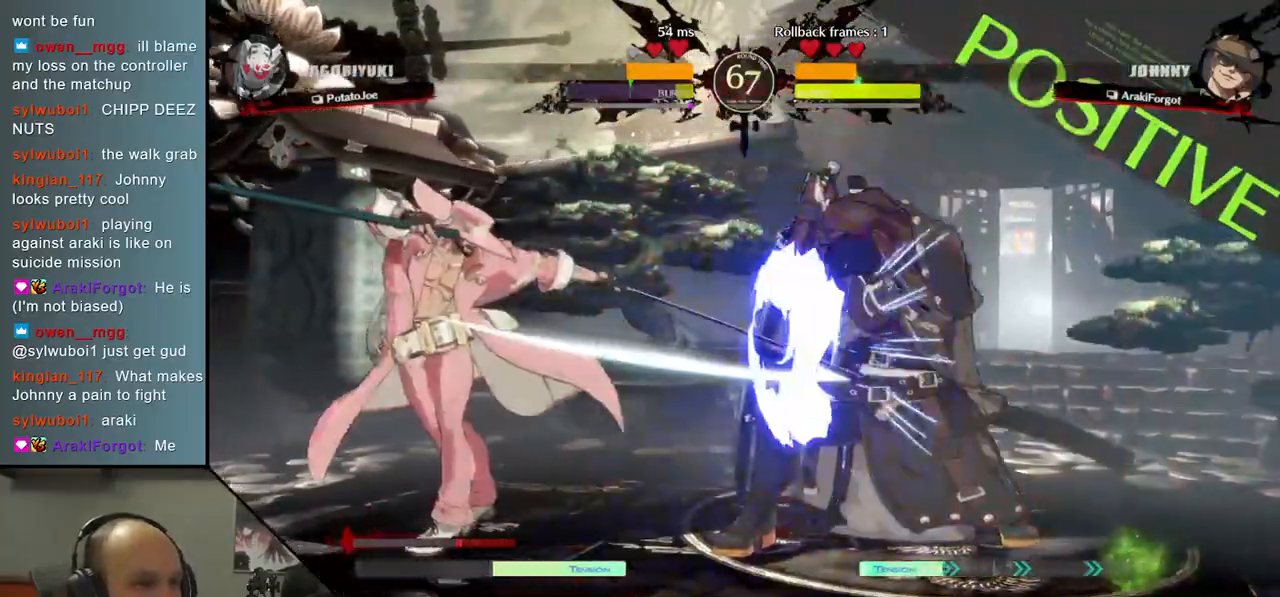
{"buttons": ["TRIANGLE"], "left_stick": "right", "right_stick": "right", "events": [[67, "TRIANGLE", "up"], [167, "TRIANGLE", "down"], [283, "TRIANGLE", "up"], [400, "left_stick", "right"], [400, "right_stick", "right"], [433, "TRIANGLE", "down"]]}
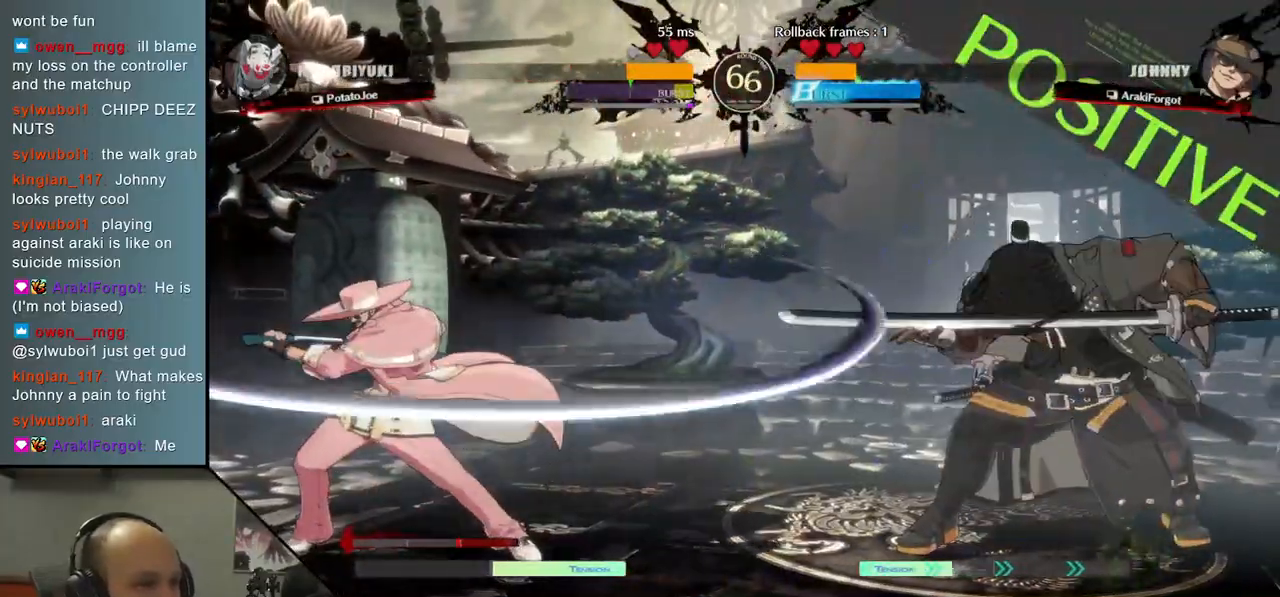
{"buttons": [], "left_stick": "right", "right_stick": "right", "events": [[50, "TRIANGLE", "up"]]}
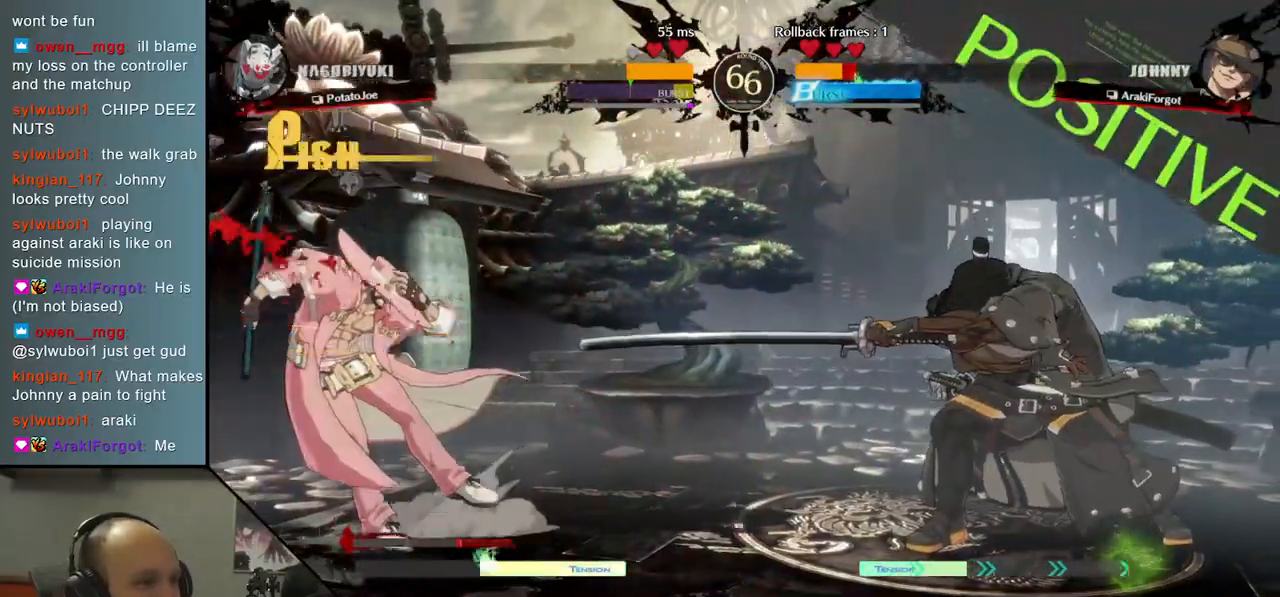
{"buttons": [], "left_stick": "center", "right_stick": "center", "events": [[50, "left_stick", "center"], [50, "right_stick", "center"], [117, "left_stick", "down"], [117, "right_stick", "down"], [217, "left_stick", "right"], [217, "right_stick", "right"], [250, "SQUARE", "down"], [400, "SQUARE", "up"], [400, "left_stick", "center"], [400, "right_stick", "center"]]}
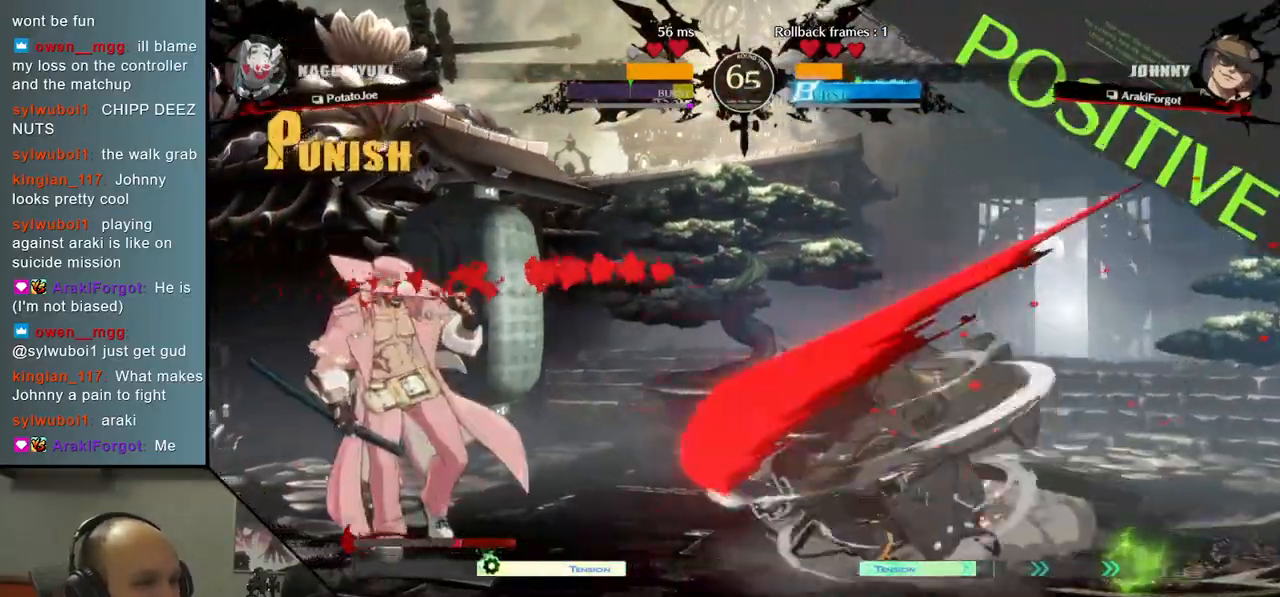
{"buttons": [], "left_stick": "left", "right_stick": "left", "events": [[217, "R2", "down"], [217, "SQUARE", "down"], [217, "left_stick", "right"], [217, "right_stick", "right"], [233, "R1", "down"], [233, "TRIANGLE", "down"], [333, "left_stick", "left"], [333, "right_stick", "left"], [383, "TRIANGLE", "up"], [400, "R1", "up"], [400, "SQUARE", "up"], [417, "R2", "up"]]}
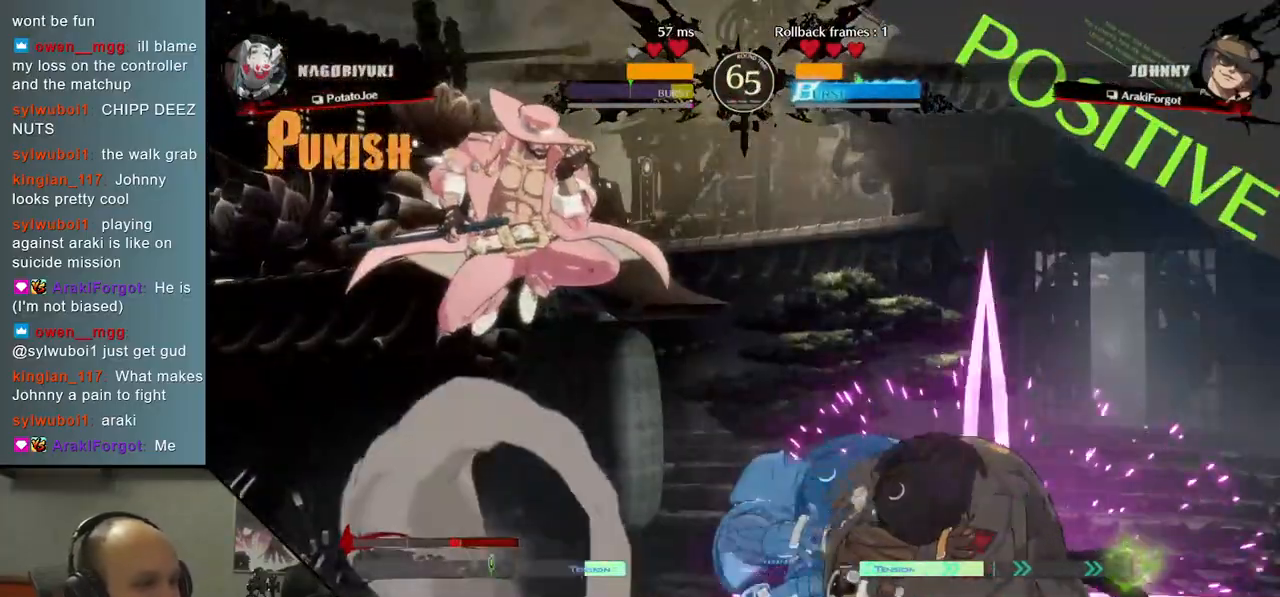
{"buttons": ["SQUARE"], "left_stick": "down-right", "right_stick": "down-right", "events": [[183, "left_stick", "center"], [183, "right_stick", "center"], [250, "left_stick", "down-right"], [250, "right_stick", "down-right"], [283, "SQUARE", "down"], [400, "SQUARE", "up"], [500, "SQUARE", "down"]]}
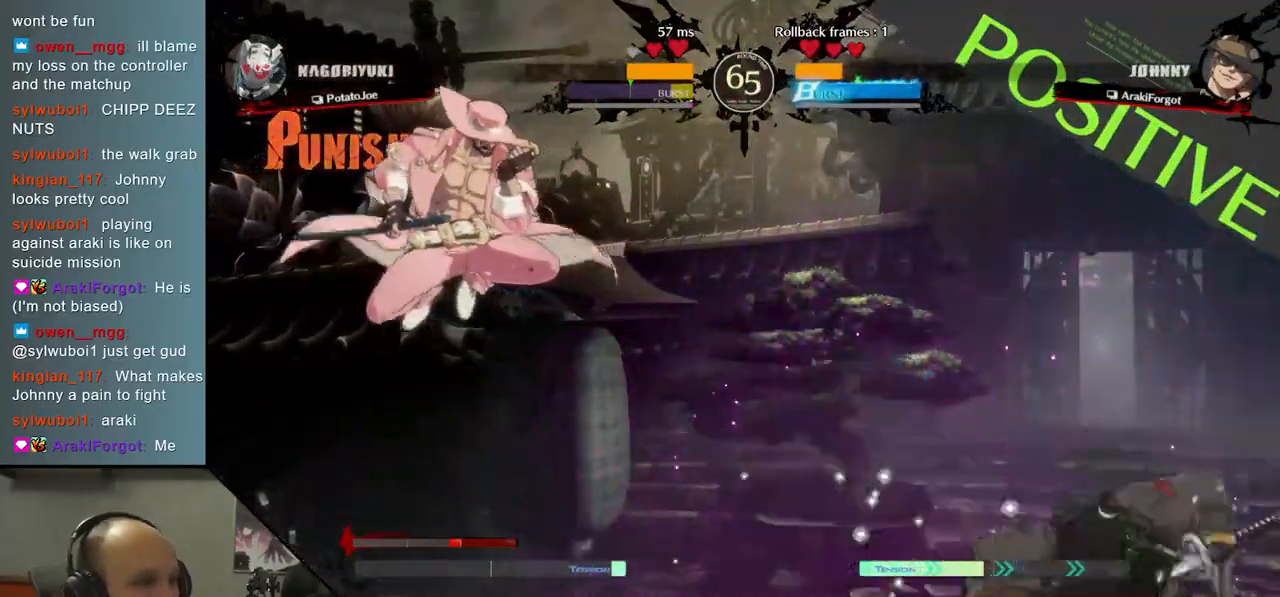
{"buttons": [], "left_stick": "right", "right_stick": "right", "events": [[83, "SQUARE", "up"], [167, "SQUARE", "down"], [250, "SQUARE", "up"], [317, "SQUARE", "down"], [433, "SQUARE", "up"], [433, "left_stick", "right"], [433, "right_stick", "right"]]}
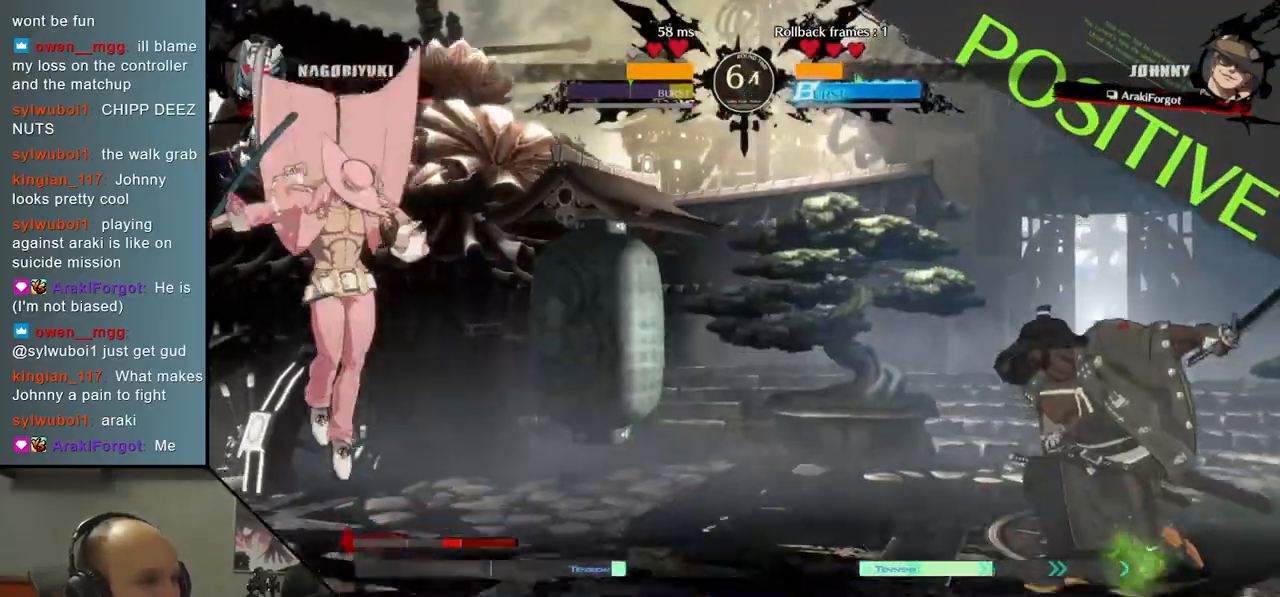
{"buttons": ["TRIANGLE"], "left_stick": "center", "right_stick": "center", "events": [[317, "left_stick", "down"], [317, "right_stick", "down"], [383, "left_stick", "left"], [383, "right_stick", "left"], [400, "TRIANGLE", "down"], [483, "left_stick", "center"], [483, "right_stick", "center"]]}
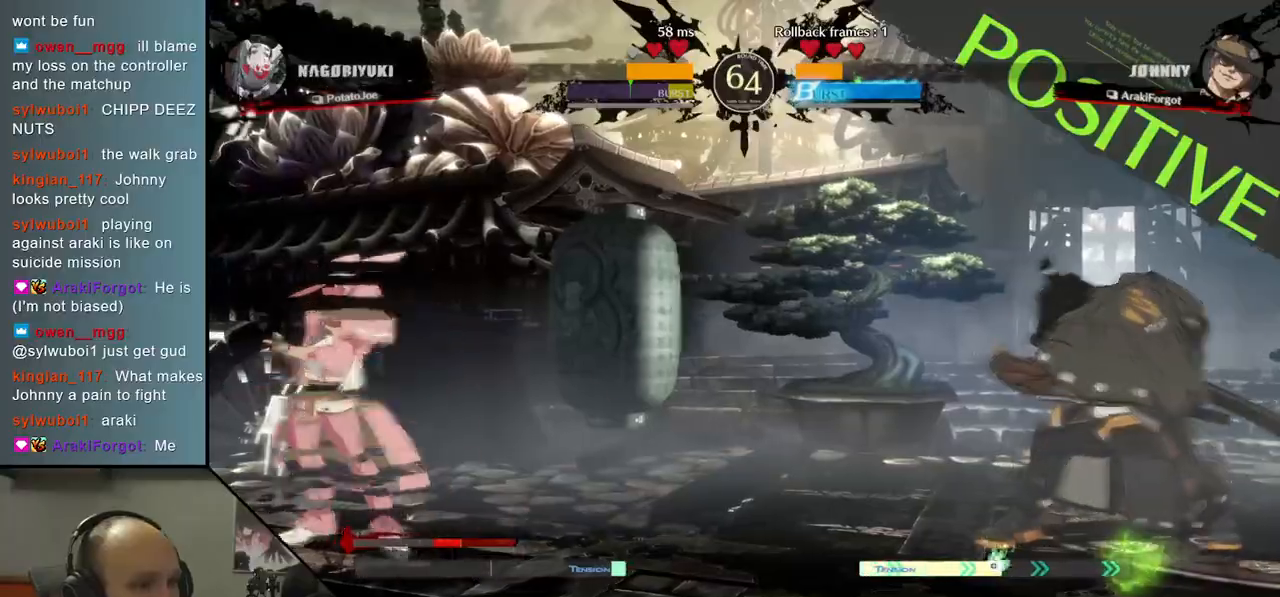
{"buttons": [], "left_stick": "center", "right_stick": "center", "events": [[17, "TRIANGLE", "up"], [17, "left_stick", "right"], [17, "right_stick", "right"], [117, "left_stick", "down"], [117, "right_stick", "down"], [183, "L2", "down"], [183, "left_stick", "left"], [183, "right_stick", "left"], [267, "L2", "up"], [300, "left_stick", "center"], [300, "right_stick", "center"]]}
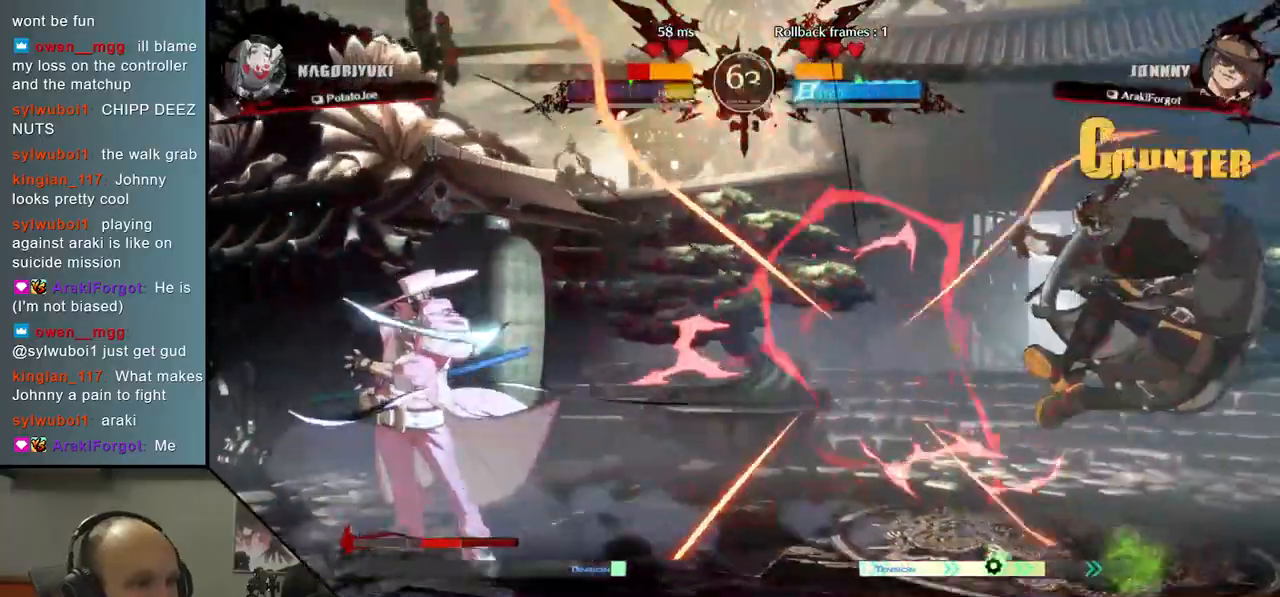
{"buttons": [], "left_stick": "right", "right_stick": "right", "events": [[17, "left_stick", "right"], [17, "right_stick", "right"]]}
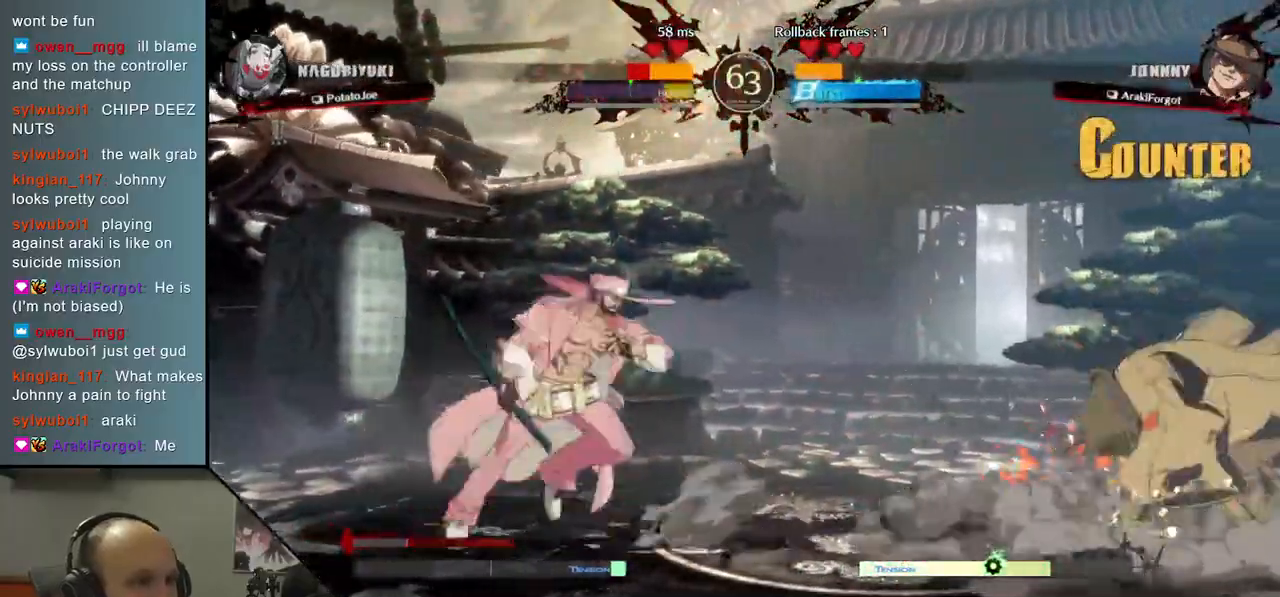
{"buttons": [], "left_stick": "right", "right_stick": "right", "events": [[217, "left_stick", "down"], [217, "right_stick", "down"], [283, "left_stick", "left"], [283, "right_stick", "left"], [417, "left_stick", "up"], [417, "right_stick", "up"], [483, "left_stick", "right"], [483, "right_stick", "right"]]}
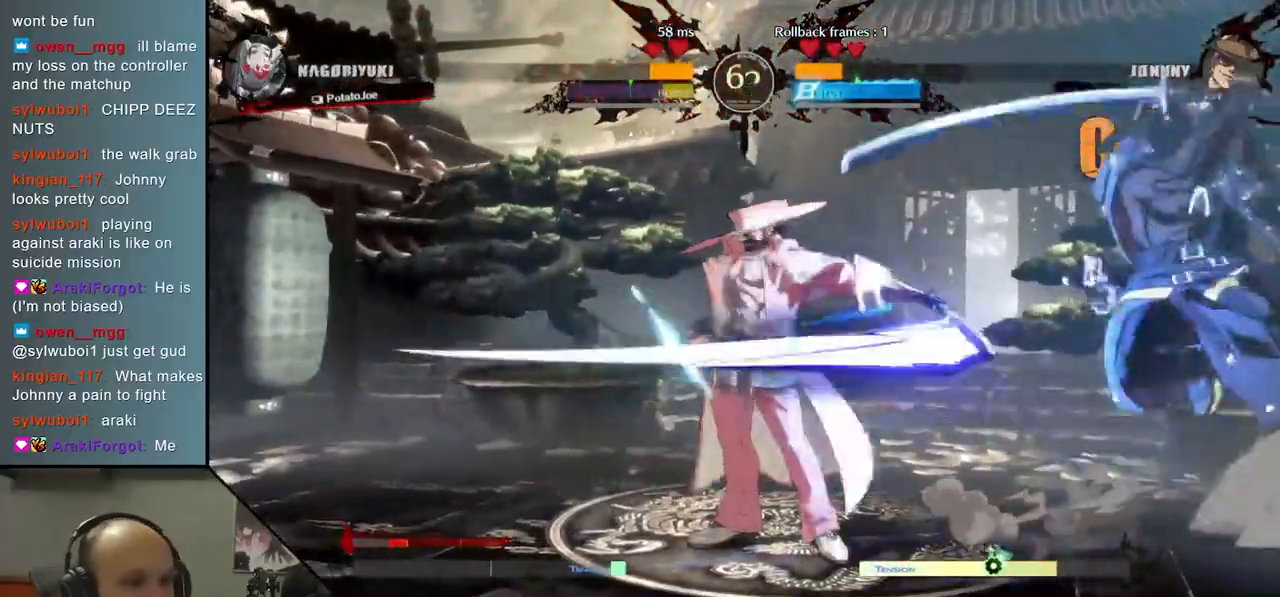
{"buttons": [], "left_stick": "right", "right_stick": "right", "events": []}
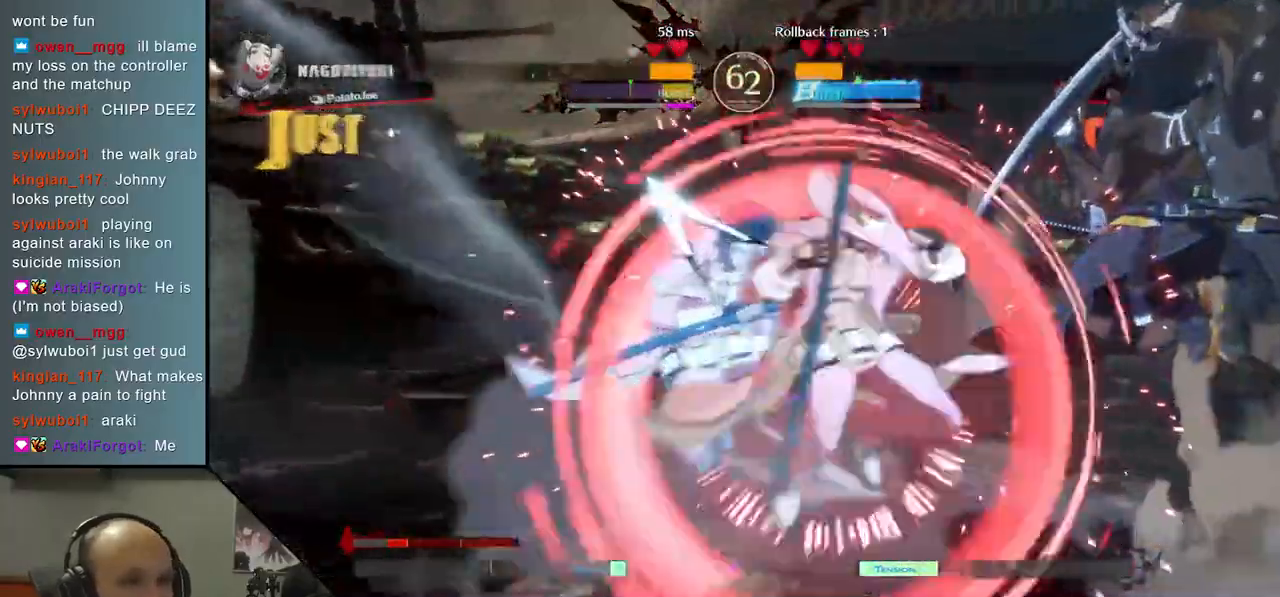
{"buttons": ["L1"], "left_stick": "right", "right_stick": "right", "events": [[317, "L1", "down"], [383, "L1", "up"], [483, "L1", "down"]]}
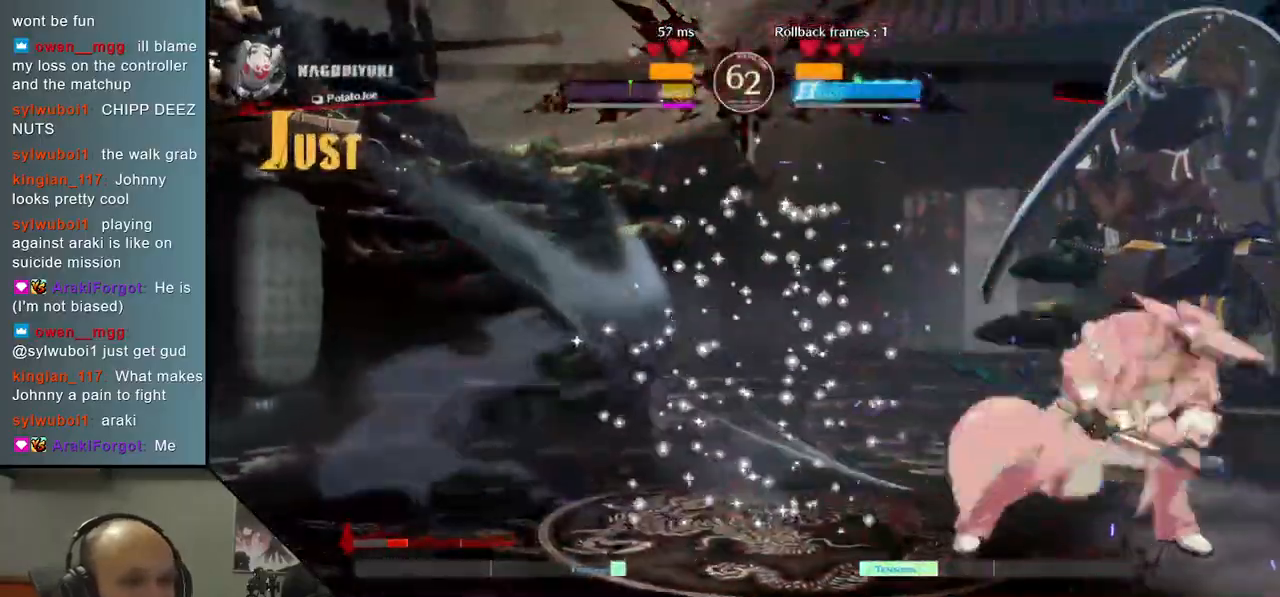
{"buttons": ["L1"], "left_stick": "right", "right_stick": "right", "events": [[50, "L1", "up"], [133, "L1", "down"], [200, "L1", "up"], [300, "L1", "down"], [350, "L1", "up"], [450, "L1", "down"]]}
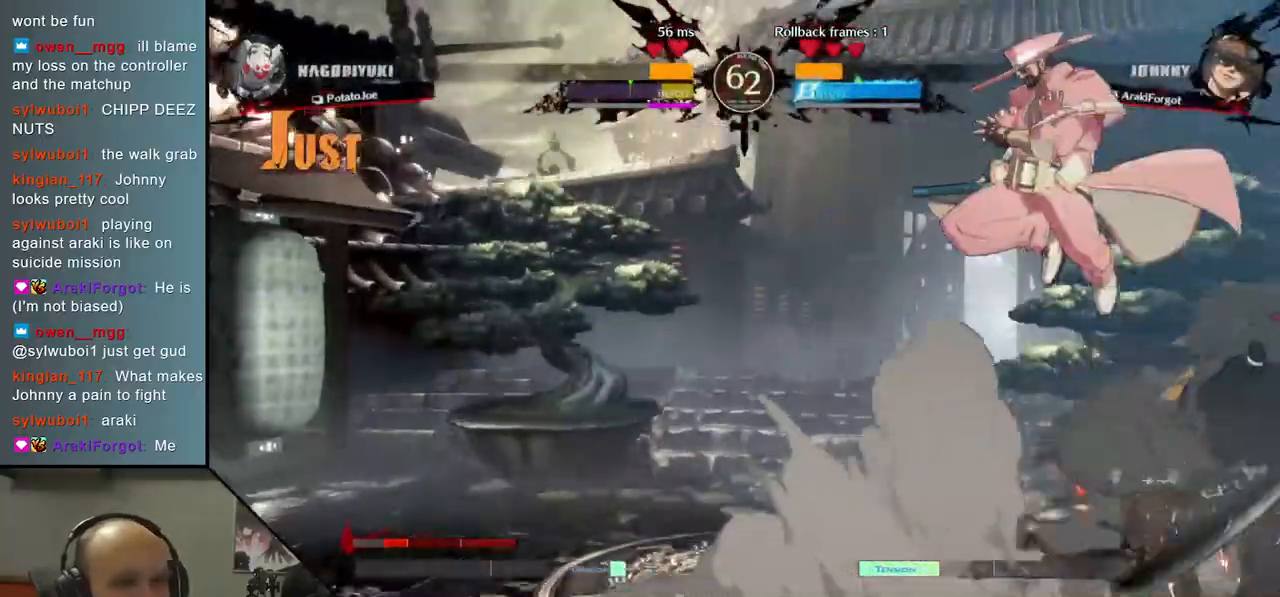
{"buttons": [], "left_stick": "right", "right_stick": "right", "events": [[33, "L1", "up"], [117, "L1", "down"], [200, "L1", "up"]]}
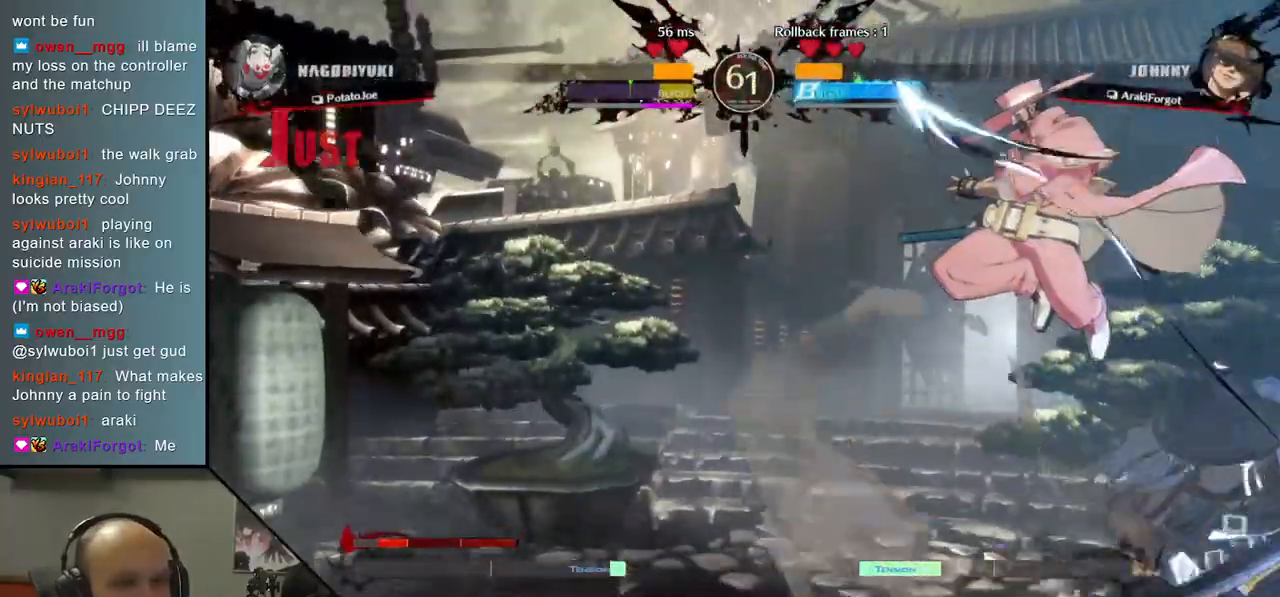
{"buttons": ["L1"], "left_stick": "right", "right_stick": "right", "events": [[200, "L1", "down"], [267, "L1", "up"], [350, "L1", "down"], [400, "L1", "up"], [483, "L1", "down"]]}
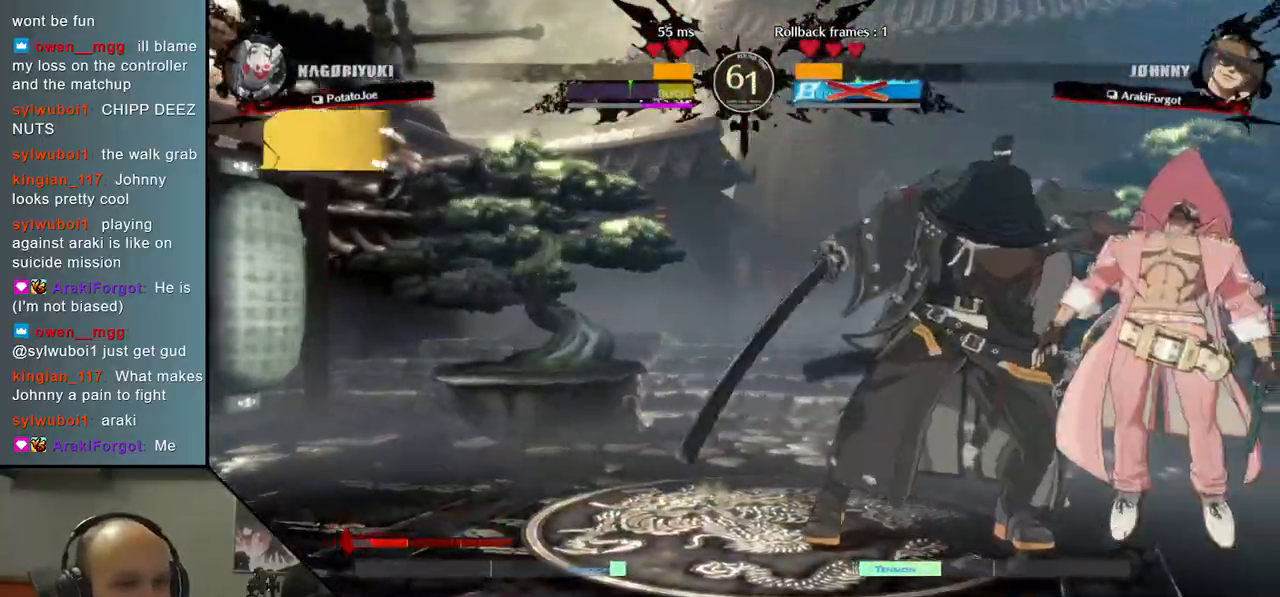
{"buttons": [], "left_stick": "right", "right_stick": "right", "events": [[50, "L1", "up"], [100, "L1", "down"], [217, "L1", "up"]]}
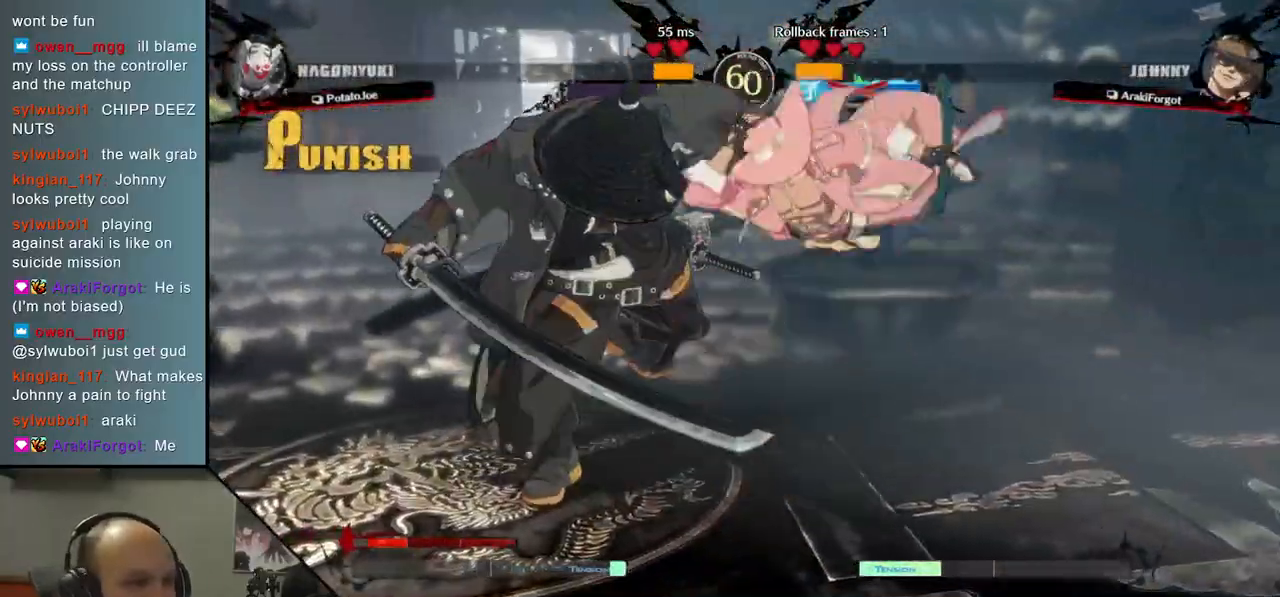
{"buttons": [], "left_stick": "center", "right_stick": "center", "events": [[483, "left_stick", "center"], [483, "right_stick", "center"]]}